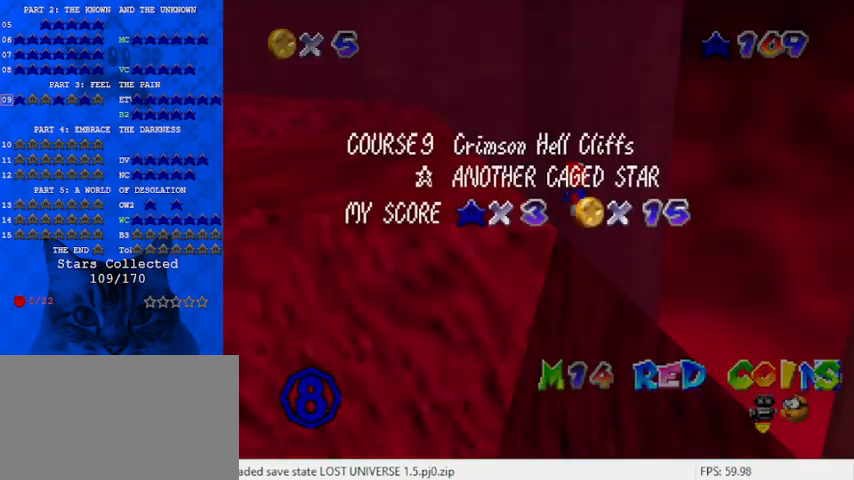
Gameplay with keyboard; each line is a JSON object with the keys held at the frame after it. "events" lists presses ("down") and releases ("up") of "a", "c", "ctrl", "d", "down", "left", "return", "right", "s", "shift", "up", "w", "x" and "y" between this image and that frame as [ms after this image, input, new state], when the widget could be followed in between. No other keys are recorded. Mouse input is not recorded.
{"keys": ["left", "return"], "events": [[200, "left", "down"], [200, "return", "down"], [300, "return", "up"], [333, "return", "down"], [333, "up", "up"]]}
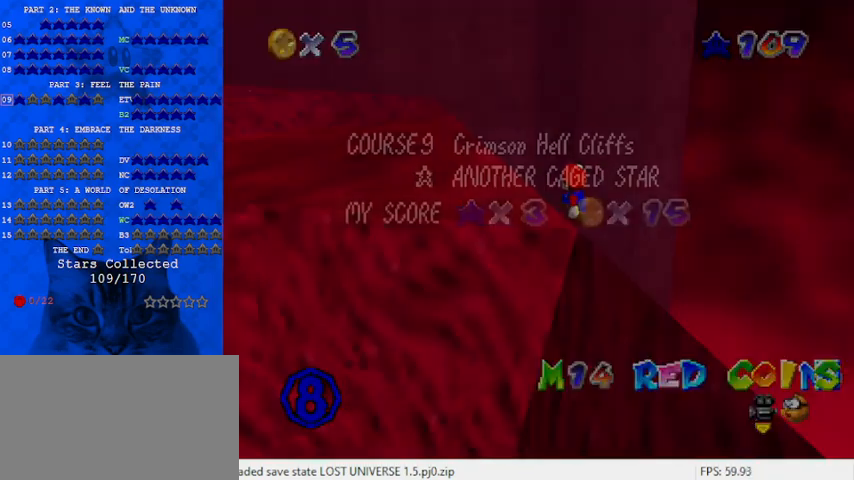
{"keys": ["left"], "events": [[33, "return", "up"], [167, "return", "down"], [167, "up", "down"], [267, "return", "up"], [300, "up", "up"], [333, "return", "down"], [500, "return", "up"]]}
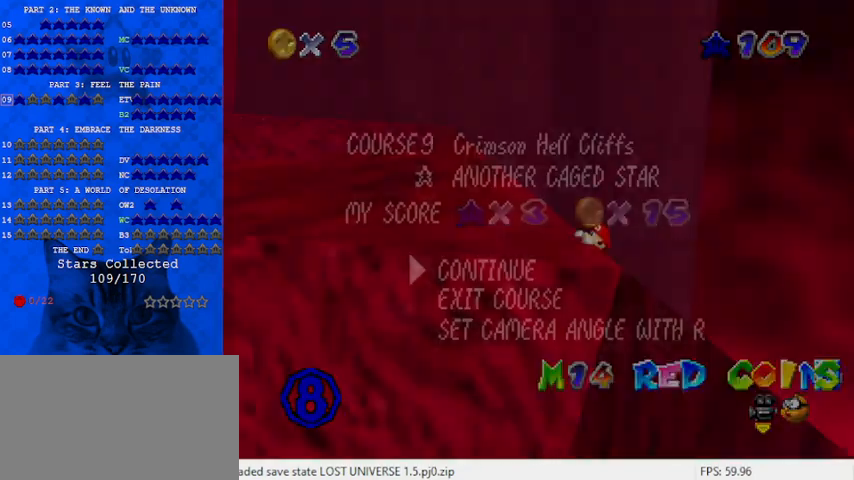
{"keys": [], "events": [[167, "left", "up"], [400, "return", "down"], [500, "return", "up"]]}
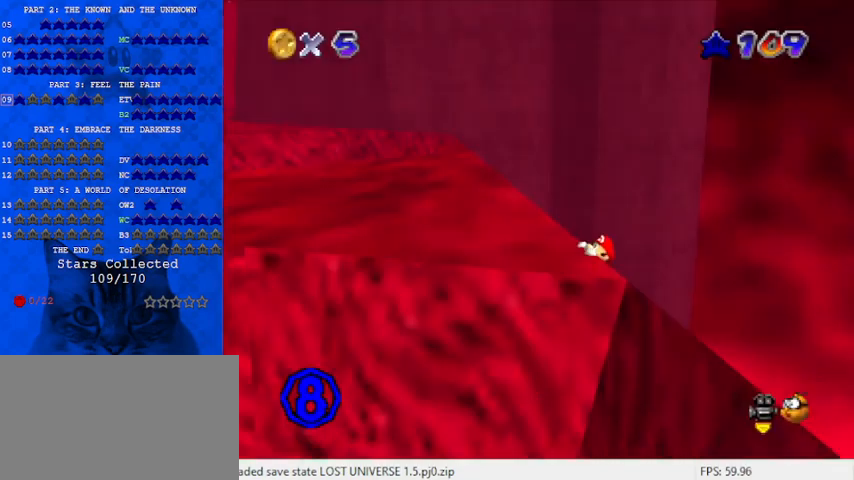
{"keys": ["a"], "events": [[233, "up", "down"], [367, "up", "up"], [500, "a", "down"]]}
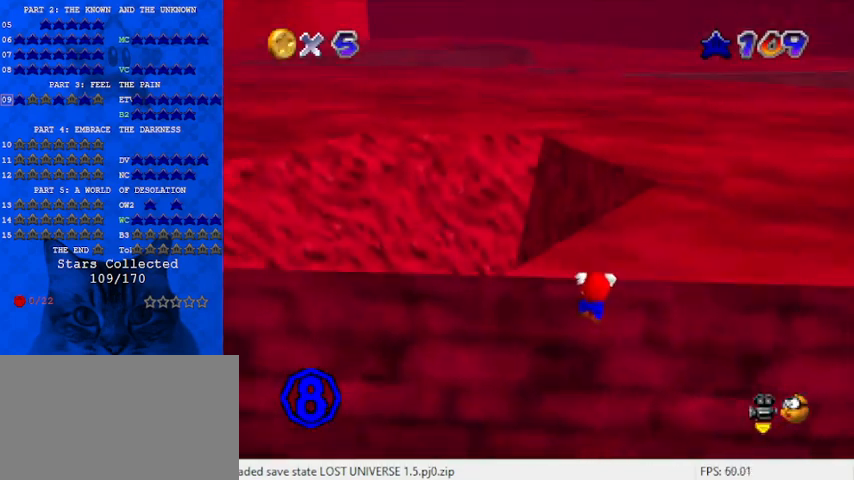
{"keys": ["left"], "events": [[100, "a", "up"], [200, "a", "down"], [300, "a", "up"], [467, "left", "down"]]}
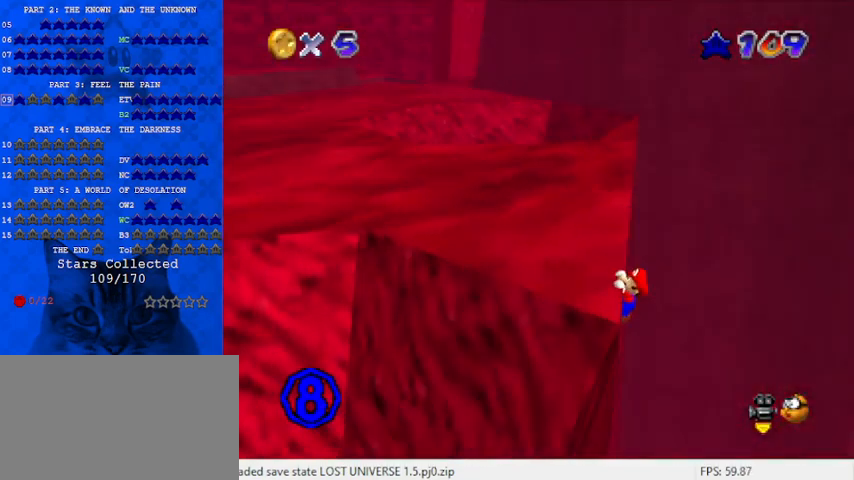
{"keys": [], "events": [[167, "left", "up"]]}
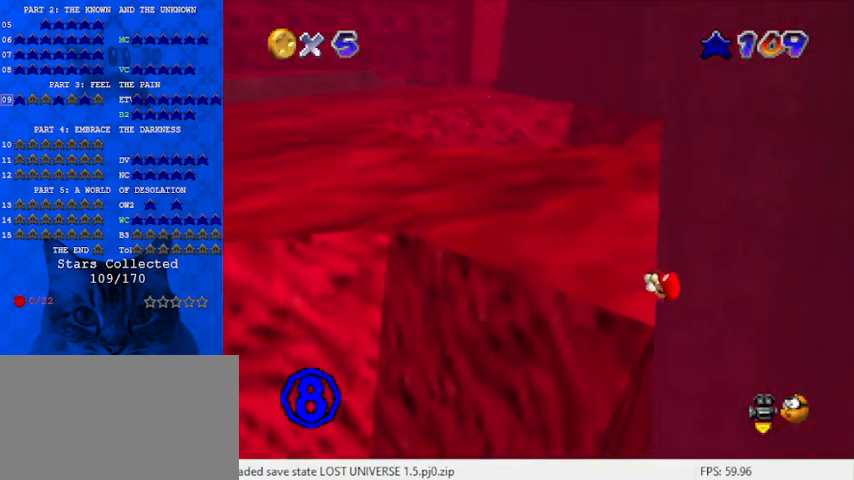
{"keys": [], "events": []}
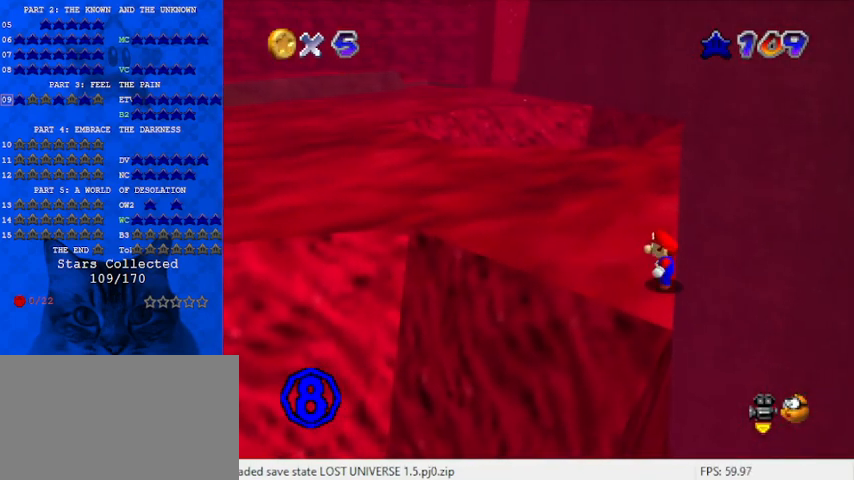
{"keys": ["shift", "up"], "events": [[33, "shift", "down"], [100, "right", "down"], [100, "up", "down"], [267, "right", "up"]]}
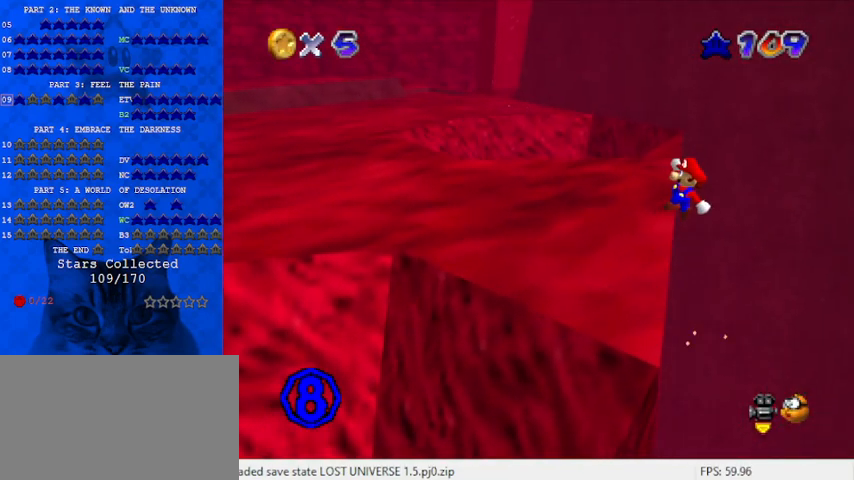
{"keys": ["left"], "events": [[233, "left", "down"], [267, "shift", "up"], [433, "up", "up"]]}
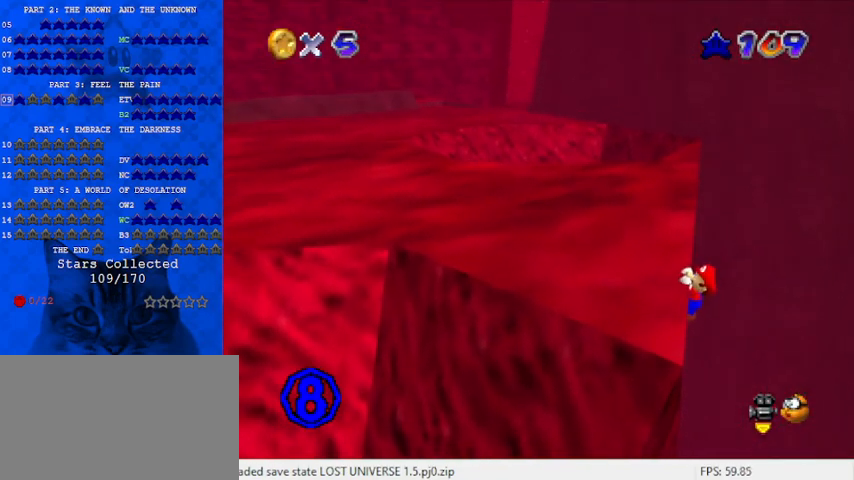
{"keys": [], "events": [[400, "left", "up"]]}
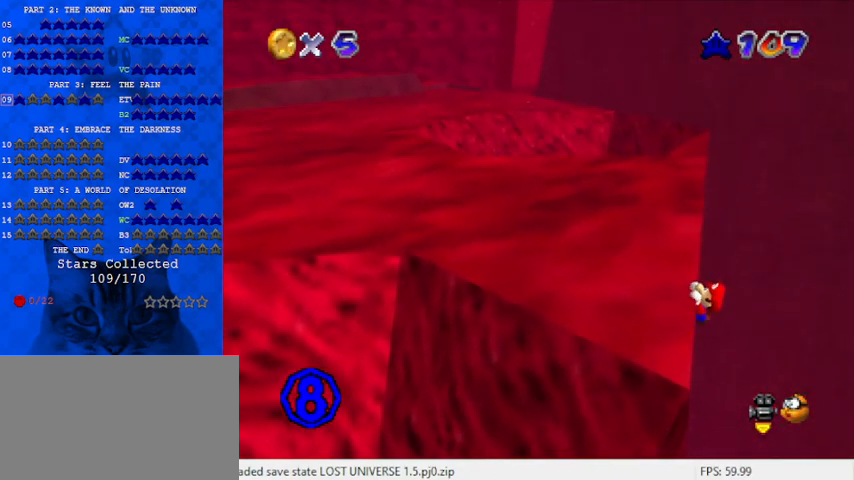
{"keys": [], "events": []}
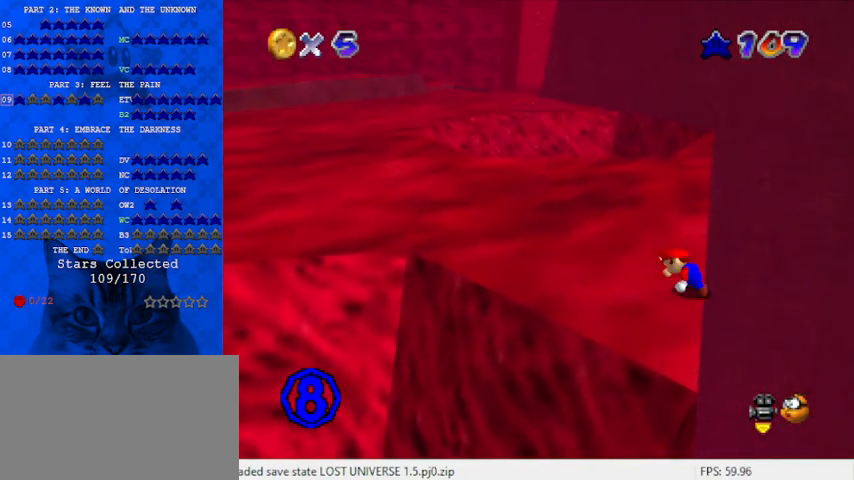
{"keys": ["shift", "up"], "events": [[233, "shift", "down"], [267, "right", "down"], [300, "up", "down"], [500, "right", "up"]]}
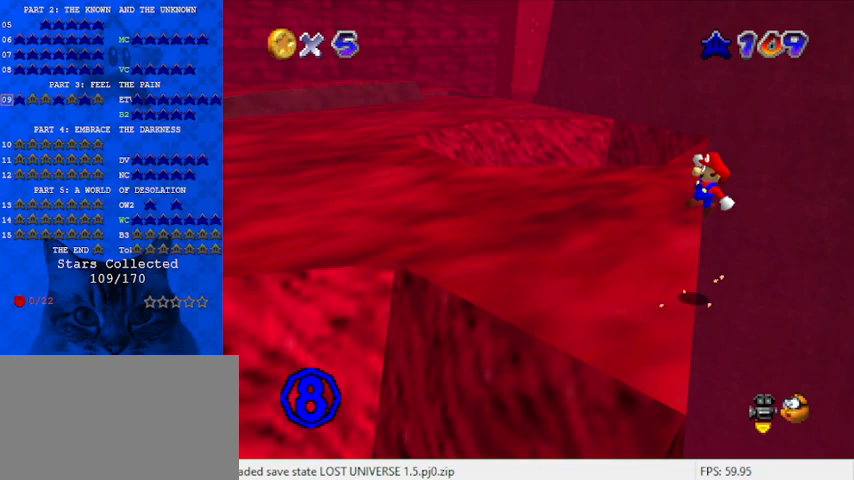
{"keys": ["left", "up"], "events": [[367, "left", "down"], [500, "shift", "up"]]}
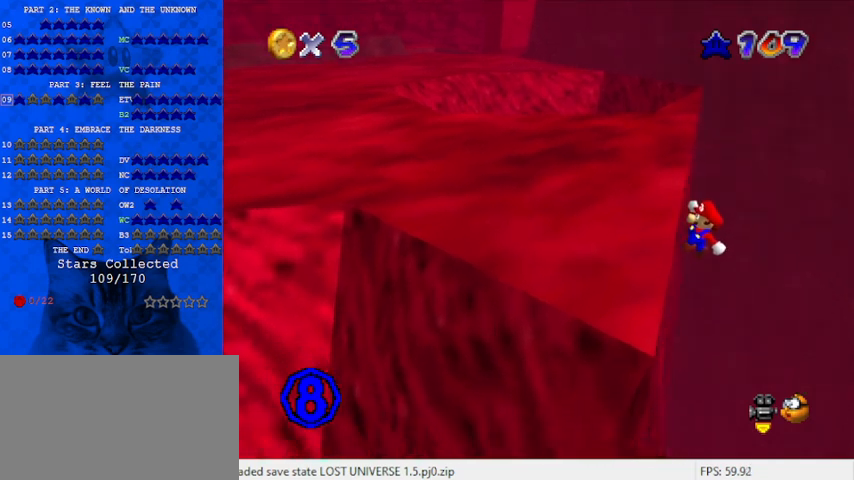
{"keys": ["left"], "events": [[200, "up", "up"]]}
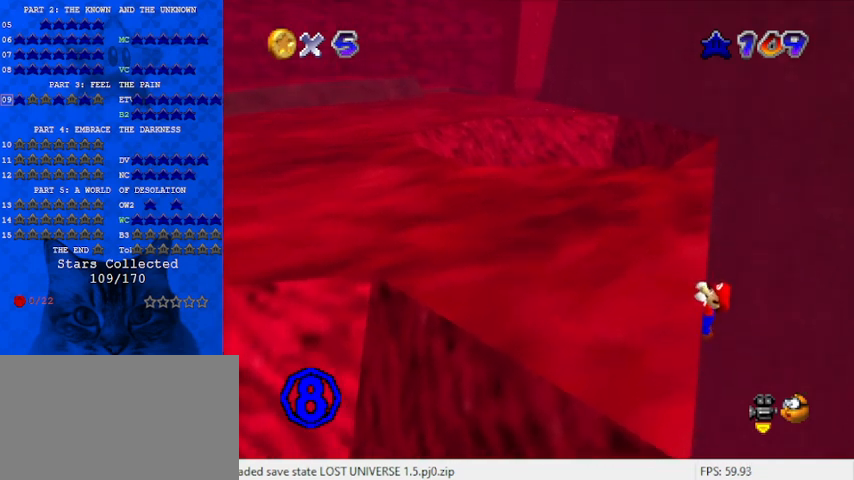
{"keys": [], "events": [[133, "left", "up"]]}
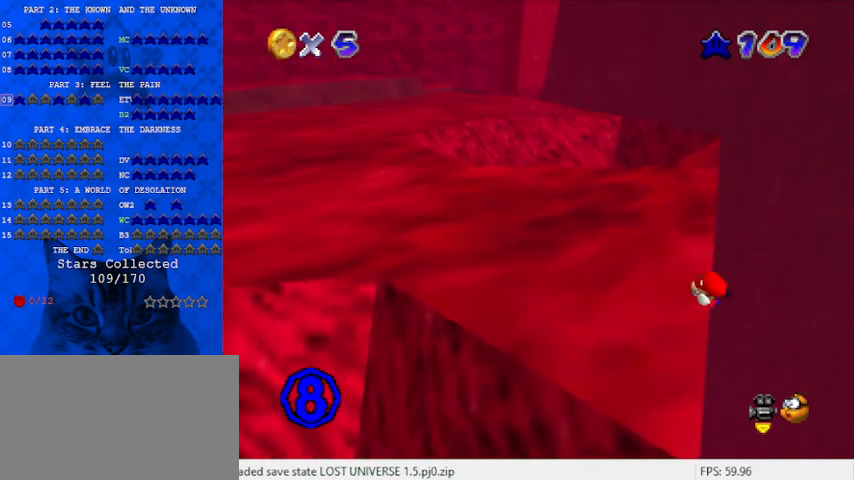
{"keys": ["right", "shift", "up"], "events": [[400, "shift", "down"], [433, "right", "down"], [433, "up", "down"]]}
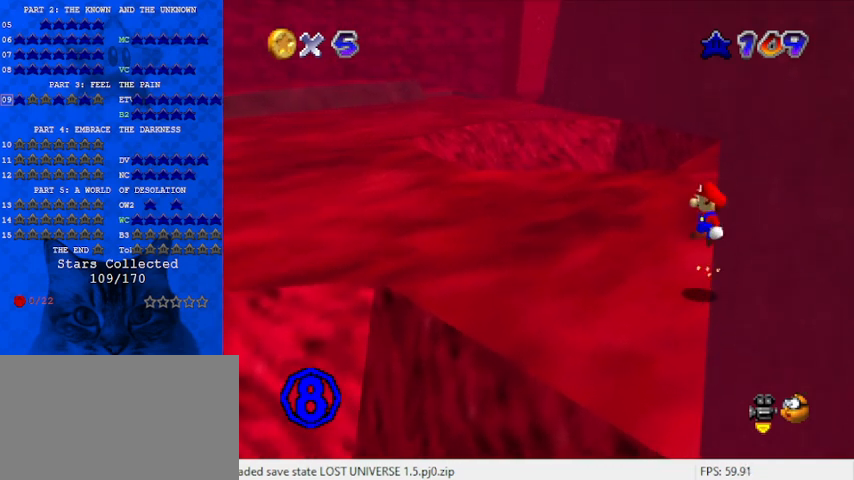
{"keys": ["shift", "up"], "events": [[167, "right", "up"]]}
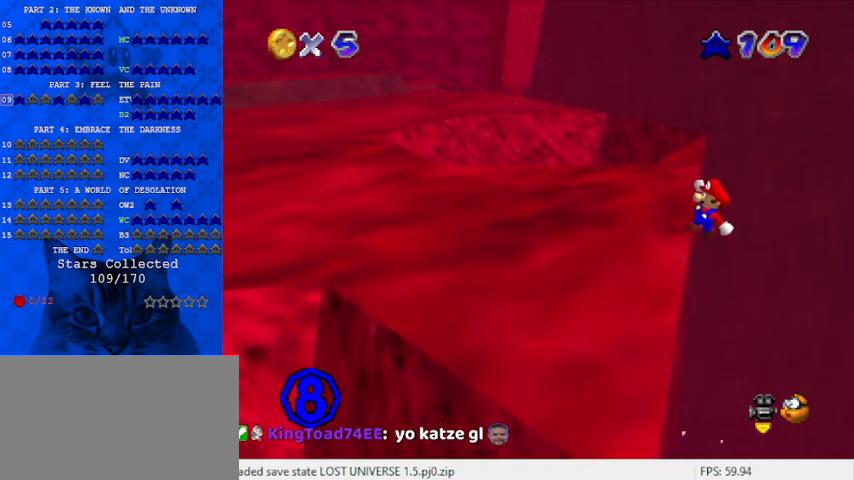
{"keys": ["left"], "events": [[67, "left", "down"], [233, "shift", "up"], [333, "up", "up"]]}
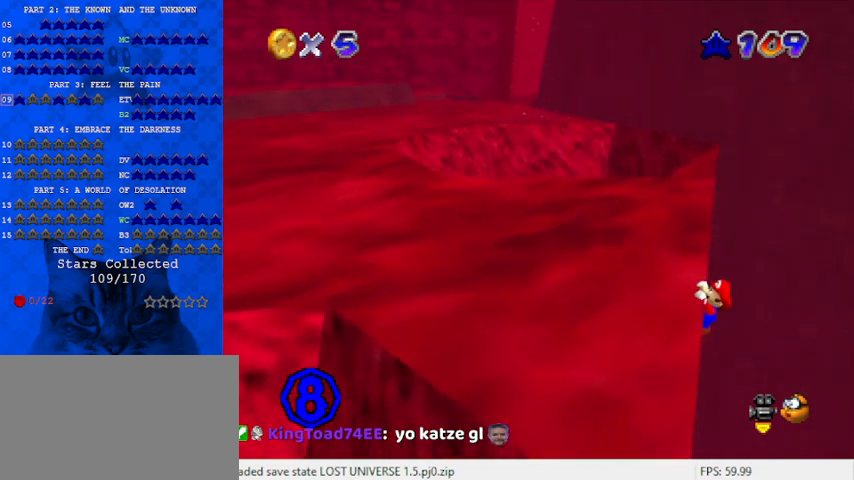
{"keys": [], "events": [[233, "left", "up"]]}
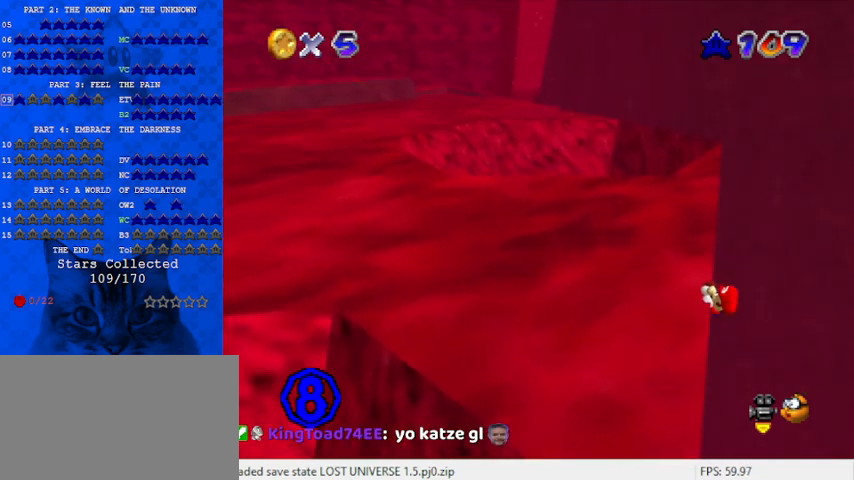
{"keys": [], "events": []}
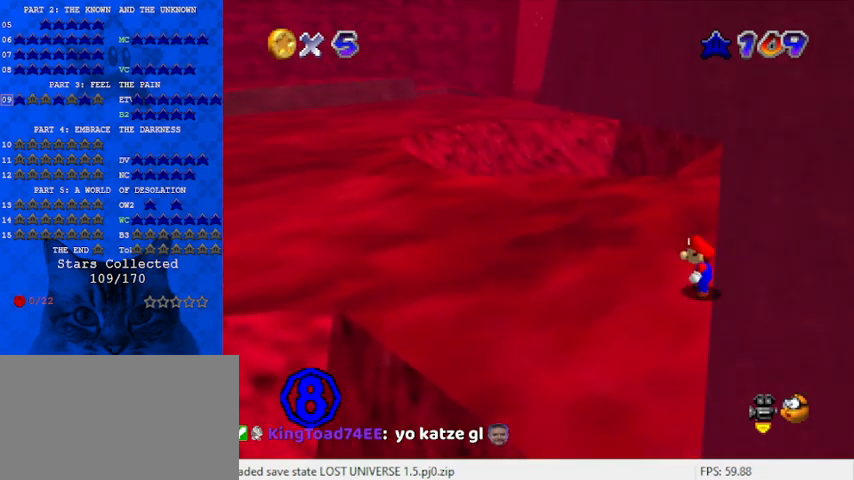
{"keys": ["shift", "up"], "events": [[67, "shift", "down"], [133, "right", "down"], [133, "up", "down"], [367, "right", "up"]]}
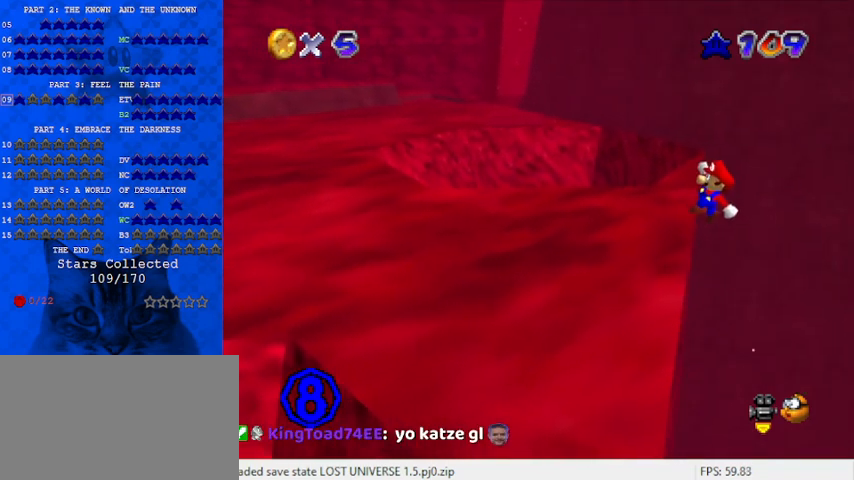
{"keys": ["left", "up"], "events": [[133, "left", "down"], [367, "shift", "up"]]}
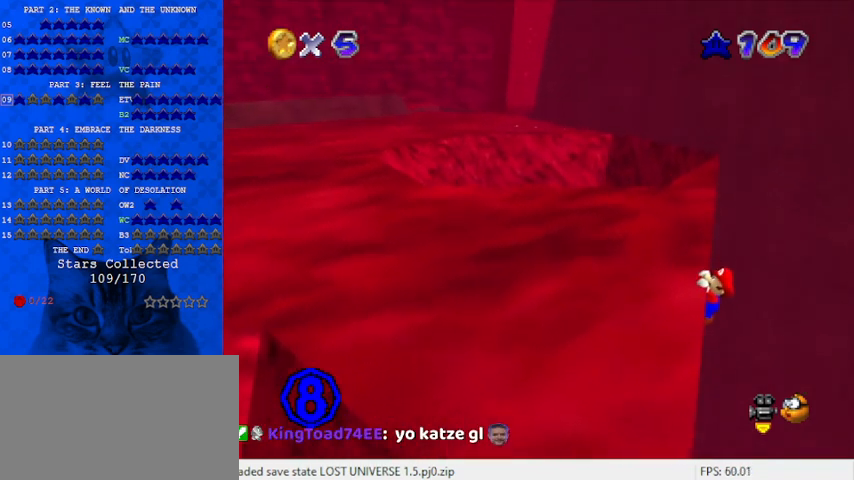
{"keys": [], "events": [[67, "up", "up"], [367, "left", "up"]]}
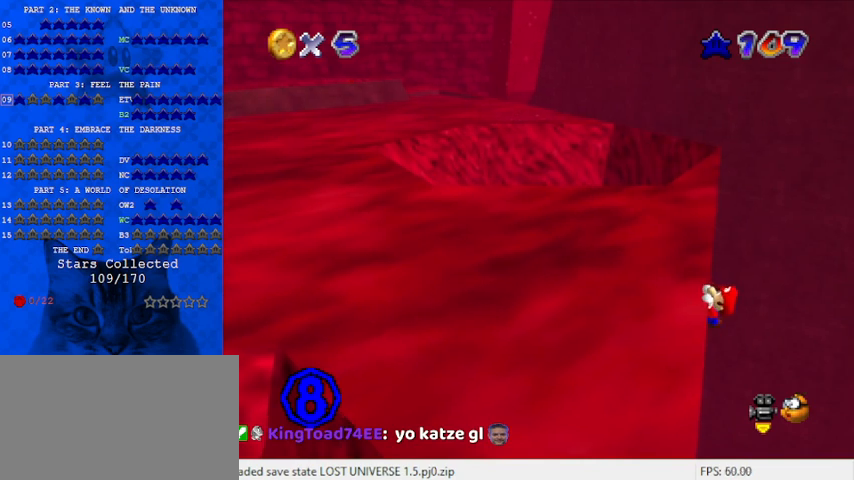
{"keys": [], "events": []}
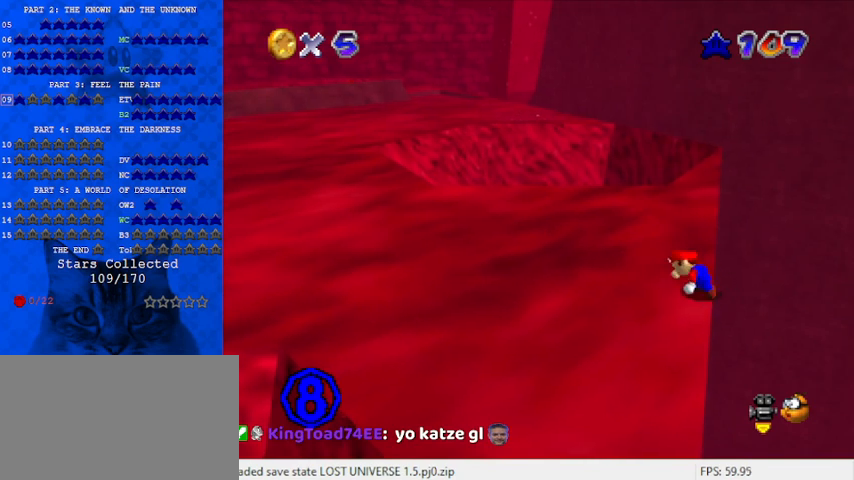
{"keys": ["shift", "up"], "events": [[200, "shift", "down"], [267, "right", "down"], [267, "up", "down"], [500, "right", "up"]]}
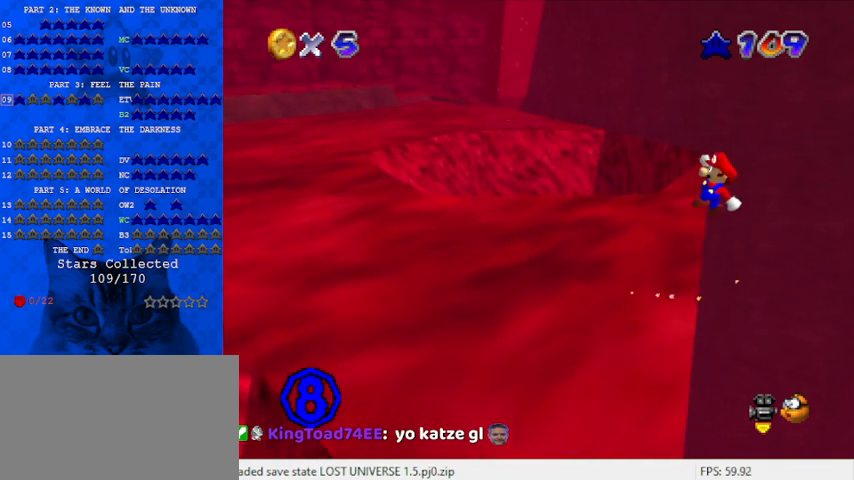
{"keys": ["left", "up"], "events": [[333, "left", "down"], [400, "shift", "up"]]}
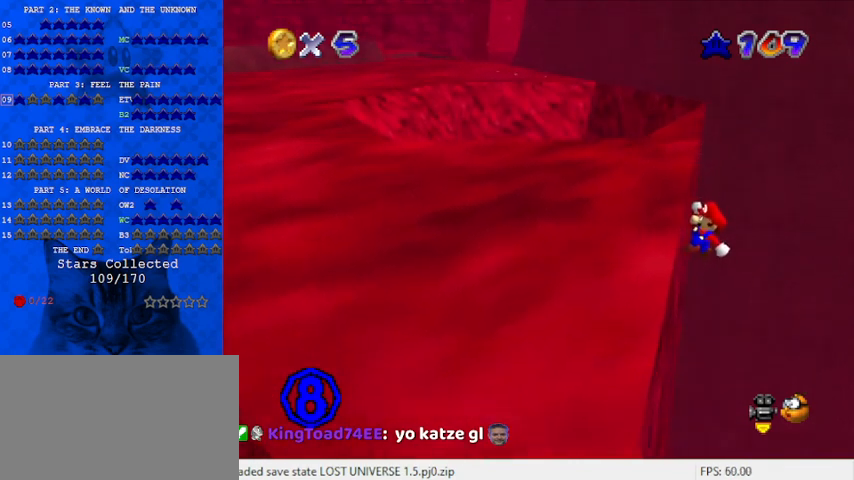
{"keys": ["left"], "events": [[233, "up", "up"]]}
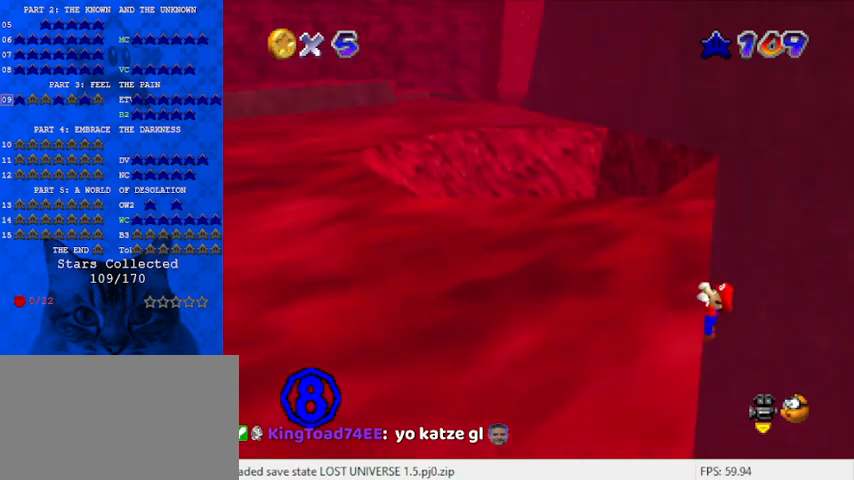
{"keys": [], "events": [[67, "left", "up"]]}
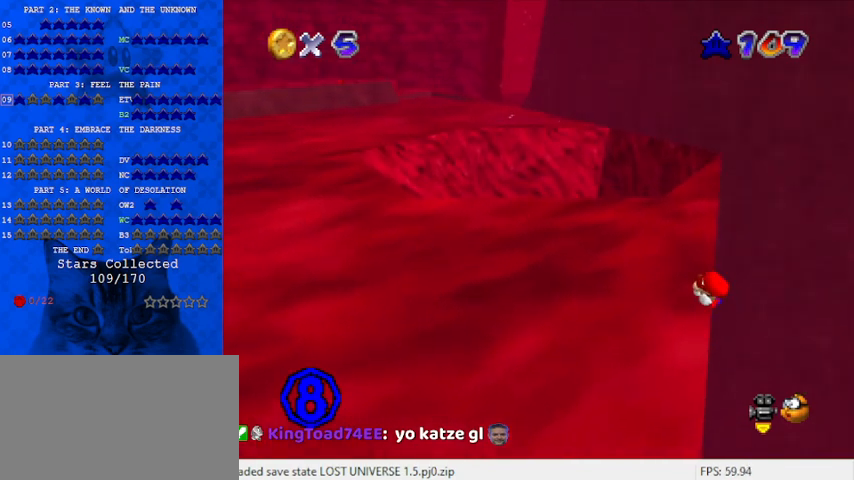
{"keys": ["right", "shift", "up"], "events": [[400, "shift", "down"], [433, "right", "down"], [433, "up", "down"]]}